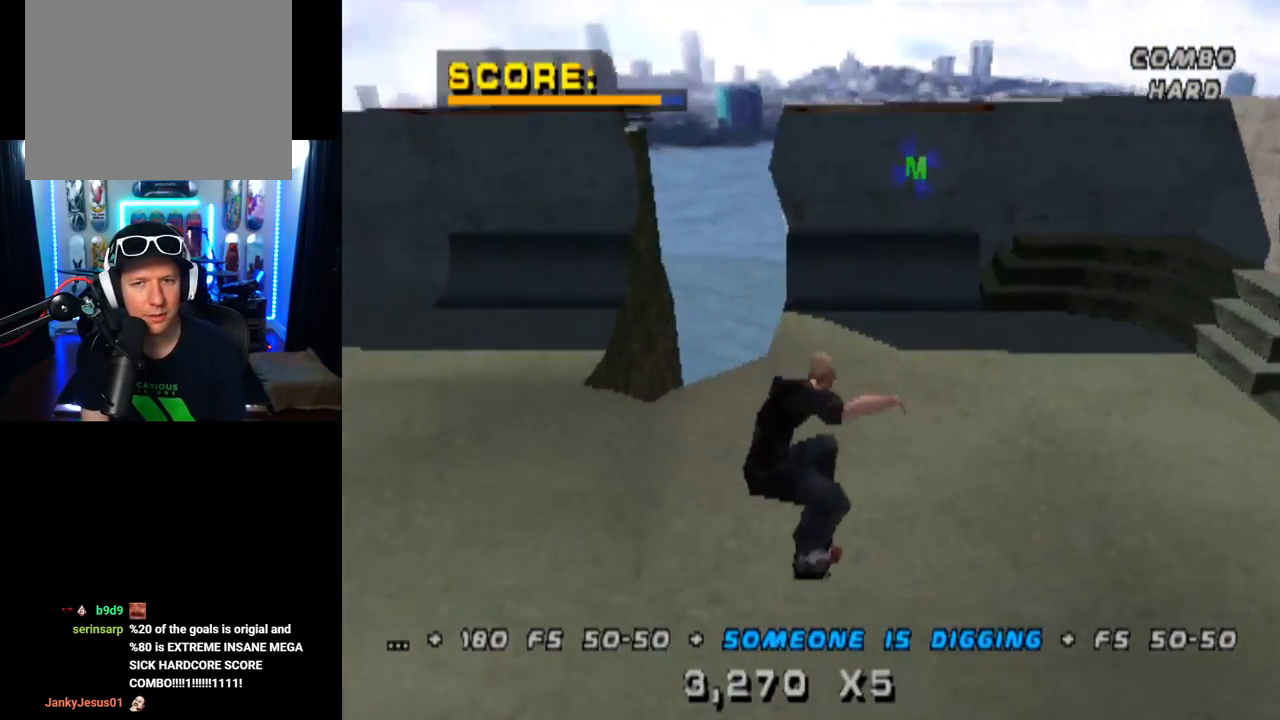
Gameplay with a controller (PlayStation layout); each line is a JSON object with the inputs held at the frame after it. "events" lists button and stick changes between this image and that frame as [ms after this image, input, new state], when the widget could be followed in between.
{"buttons": ["CROSS"], "left_stick": "center", "right_stick": "center", "events": [[117, "DPAD_DOWN", "up"], [150, "DPAD_UP", "down"], [267, "DPAD_DOWN", "down"], [284, "DPAD_UP", "up"], [434, "DPAD_DOWN", "up"]]}
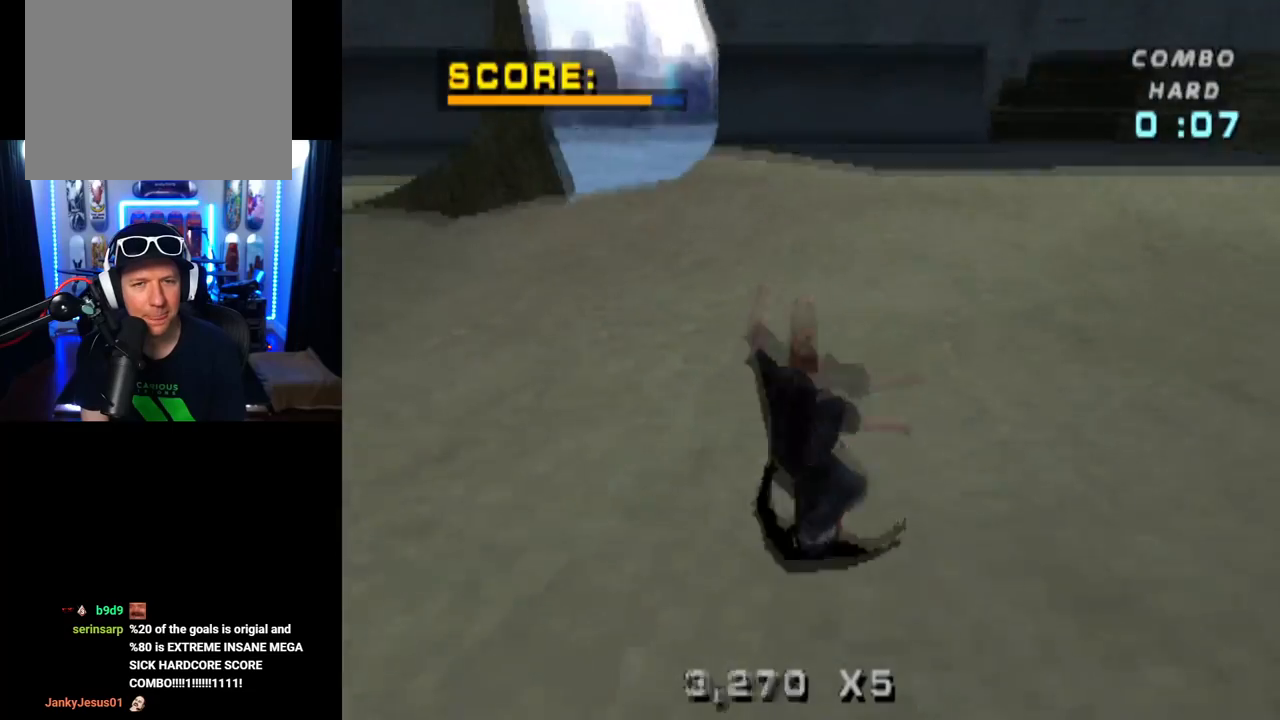
{"buttons": ["CROSS"], "left_stick": "center", "right_stick": "center", "events": [[250, "DPAD_RIGHT", "down"], [367, "DPAD_RIGHT", "up"]]}
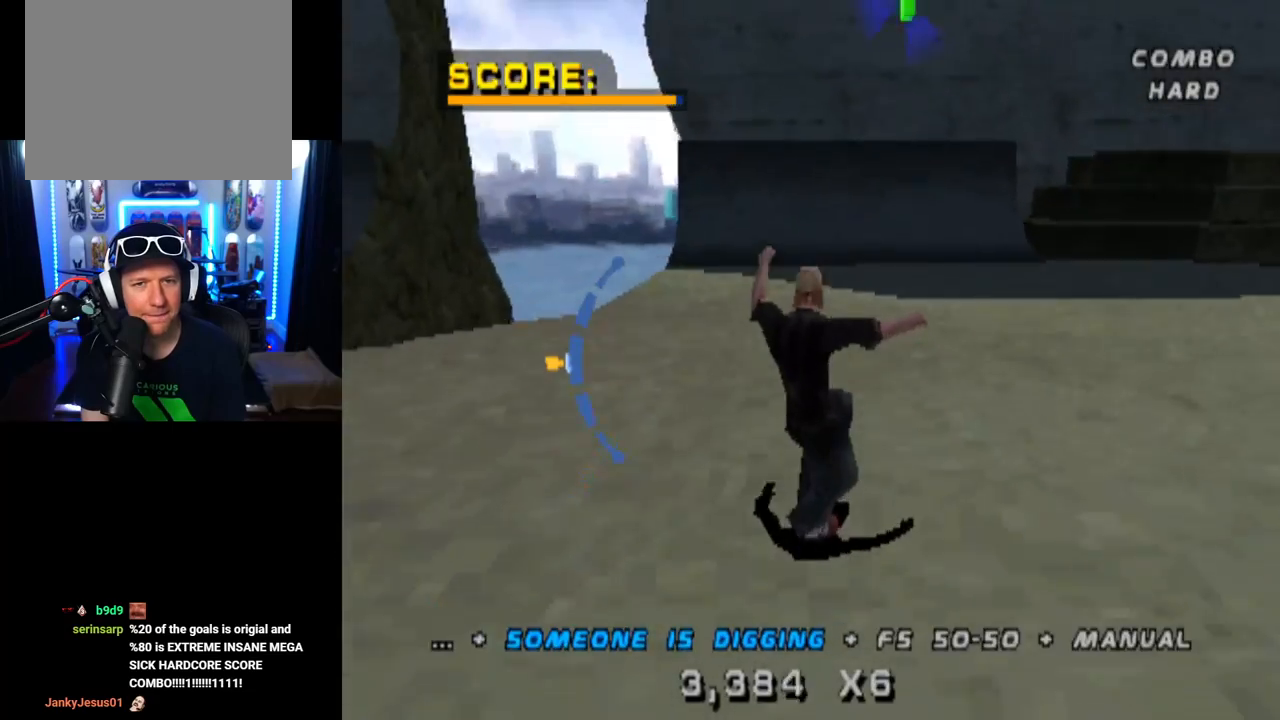
{"buttons": ["CROSS"], "left_stick": "center", "right_stick": "center", "events": []}
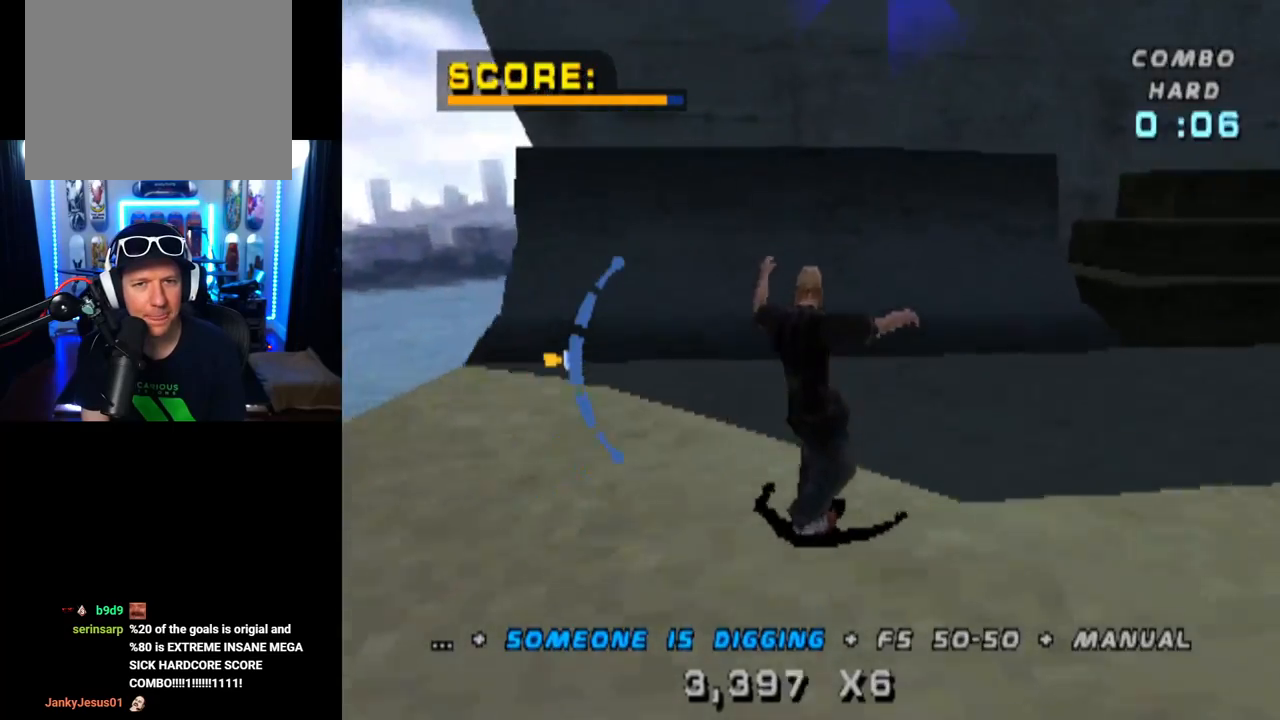
{"buttons": ["CROSS", "DPAD_RIGHT"], "left_stick": "center", "right_stick": "center", "events": [[166, "DPAD_DOWN", "down"], [283, "DPAD_DOWN", "up"], [417, "DPAD_RIGHT", "down"]]}
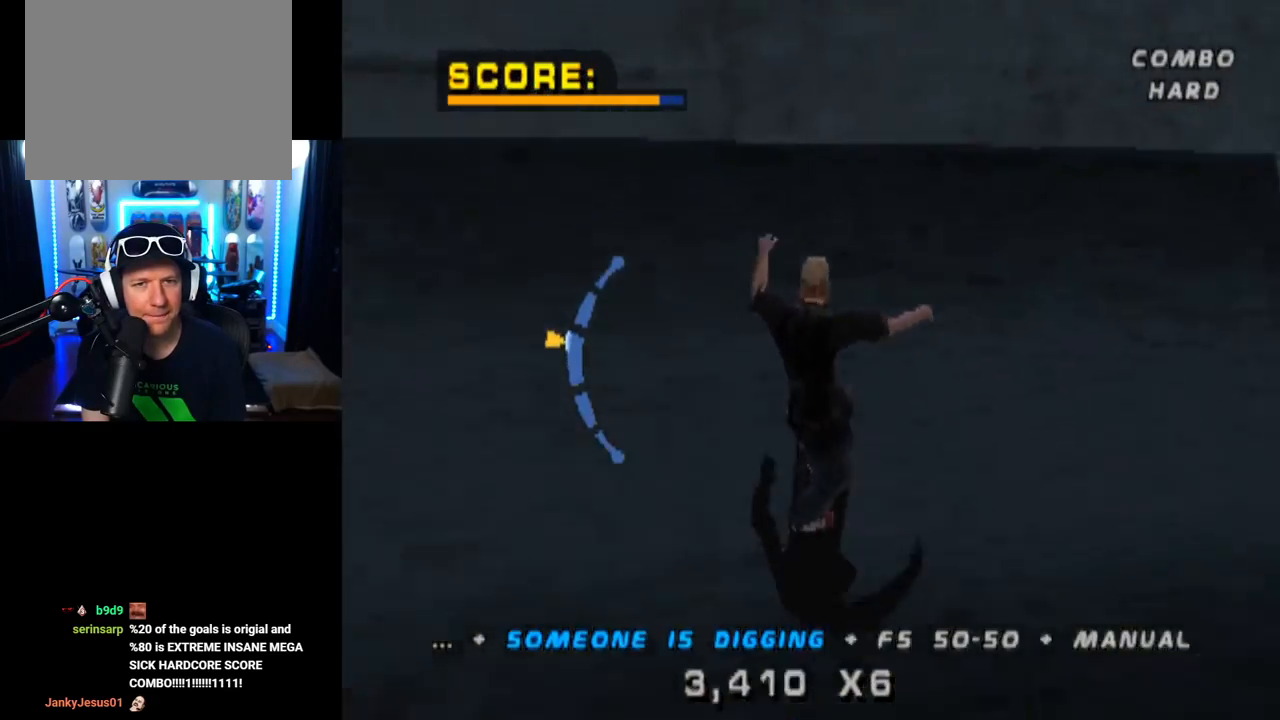
{"buttons": ["TRIANGLE", "R1"], "left_stick": "center", "right_stick": "center", "events": [[33, "DPAD_RIGHT", "up"], [67, "CROSS", "up"], [267, "R1", "down"], [334, "TRIANGLE", "down"]]}
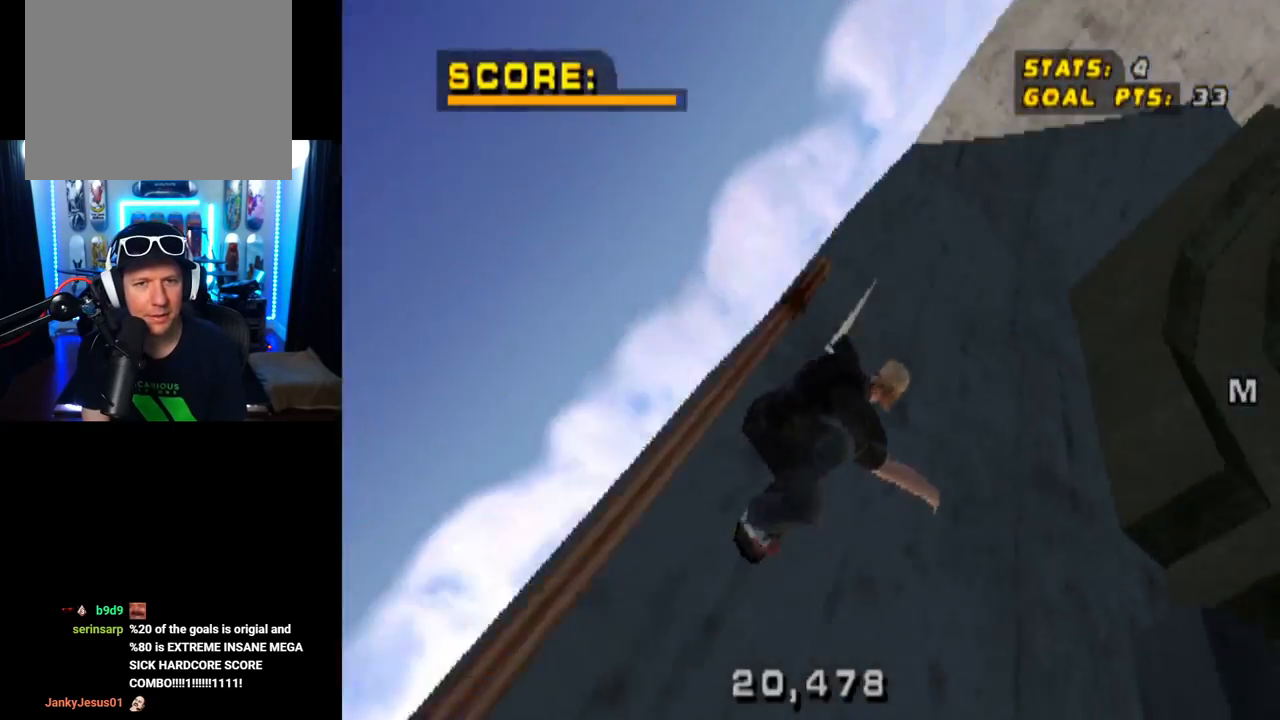
{"buttons": ["TRIANGLE"], "left_stick": "center", "right_stick": "center", "events": [[417, "R1", "up"]]}
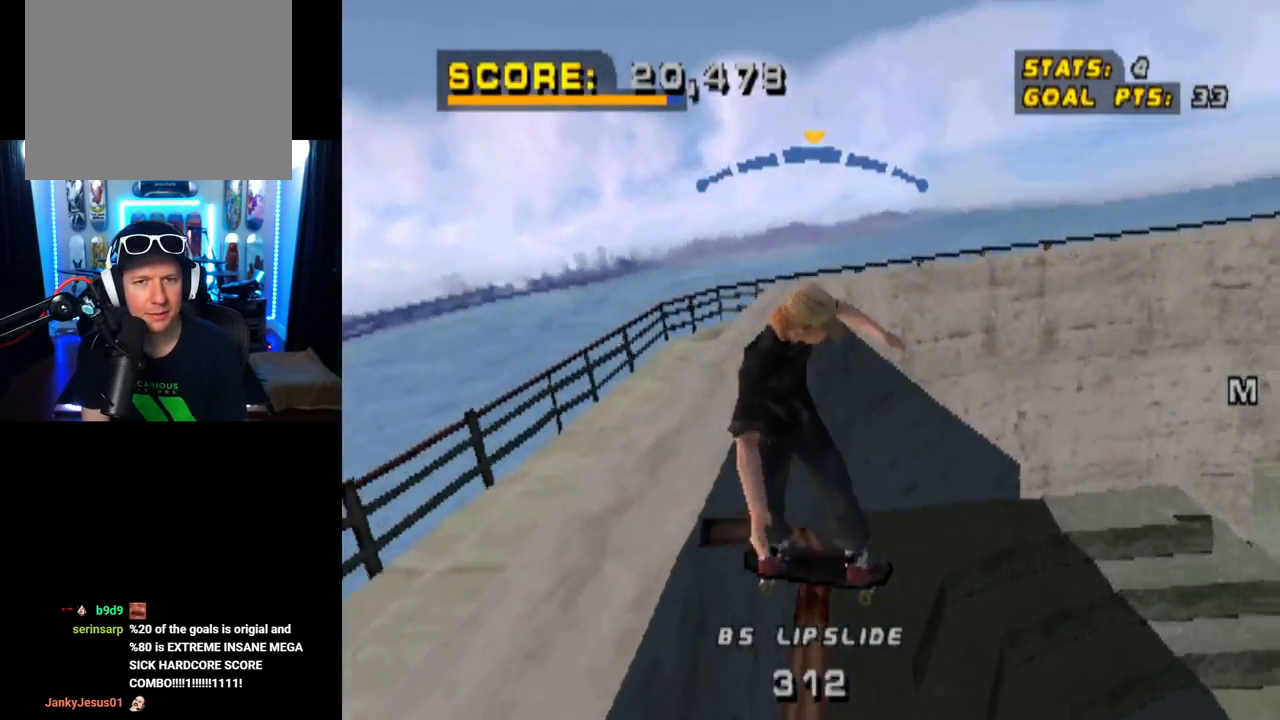
{"buttons": ["CROSS", "DPAD_DOWN"], "left_stick": "center", "right_stick": "center", "events": [[317, "CROSS", "down"], [317, "TRIANGLE", "up"], [501, "DPAD_DOWN", "down"]]}
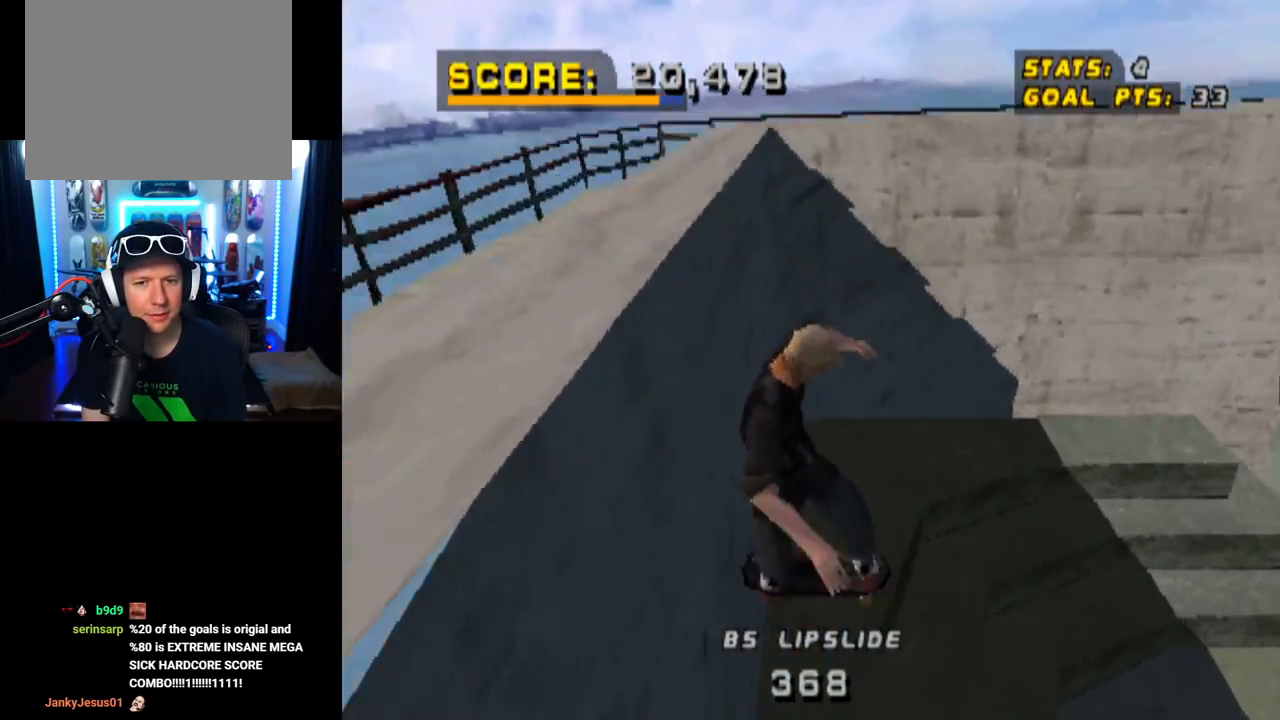
{"buttons": ["CROSS", "TRIANGLE"], "left_stick": "center", "right_stick": "center", "events": [[33, "TRIANGLE", "down"], [116, "DPAD_DOWN", "up"], [183, "DPAD_UP", "down"], [300, "DPAD_UP", "up"], [417, "DPAD_UP", "down"], [500, "DPAD_UP", "up"]]}
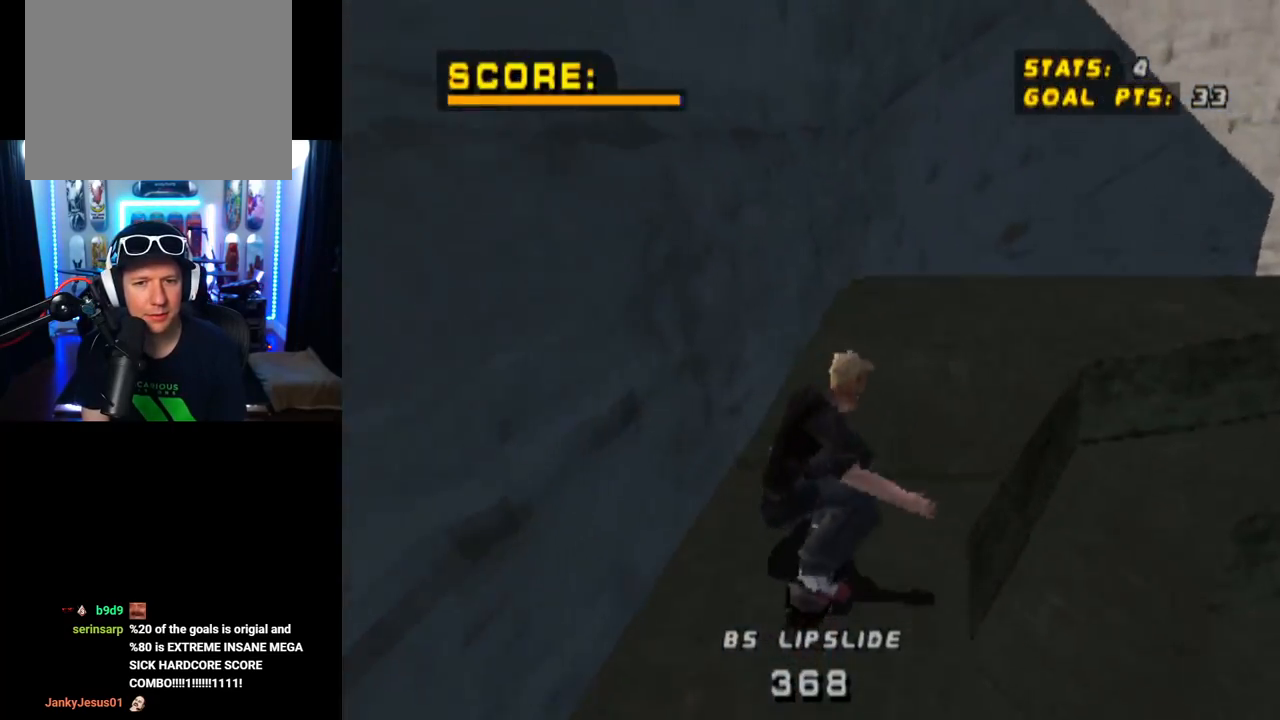
{"buttons": ["CROSS", "TRIANGLE", "DPAD_DOWN", "DPAD_RIGHT"], "left_stick": "center", "right_stick": "center", "events": [[167, "DPAD_DOWN", "down"], [167, "DPAD_RIGHT", "down"]]}
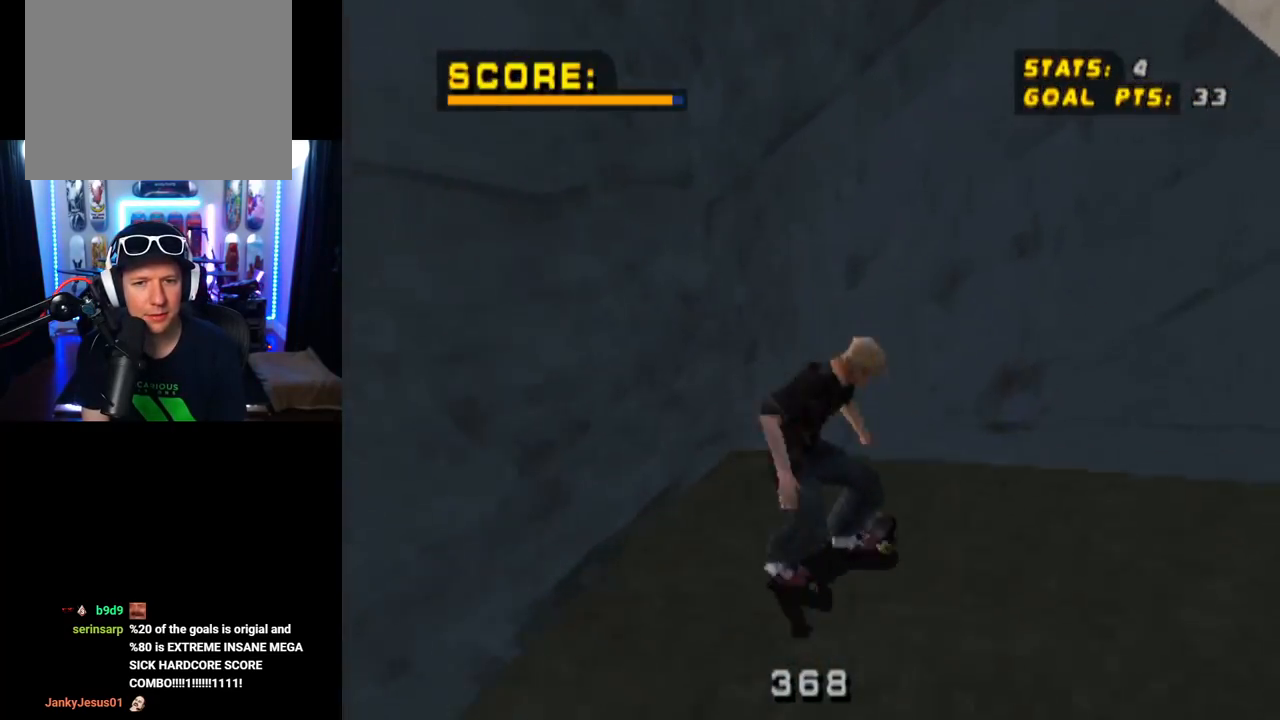
{"buttons": [], "left_stick": "center", "right_stick": "center", "events": [[116, "TRIANGLE", "up"], [250, "DPAD_DOWN", "up"], [267, "DPAD_RIGHT", "up"], [317, "CROSS", "up"]]}
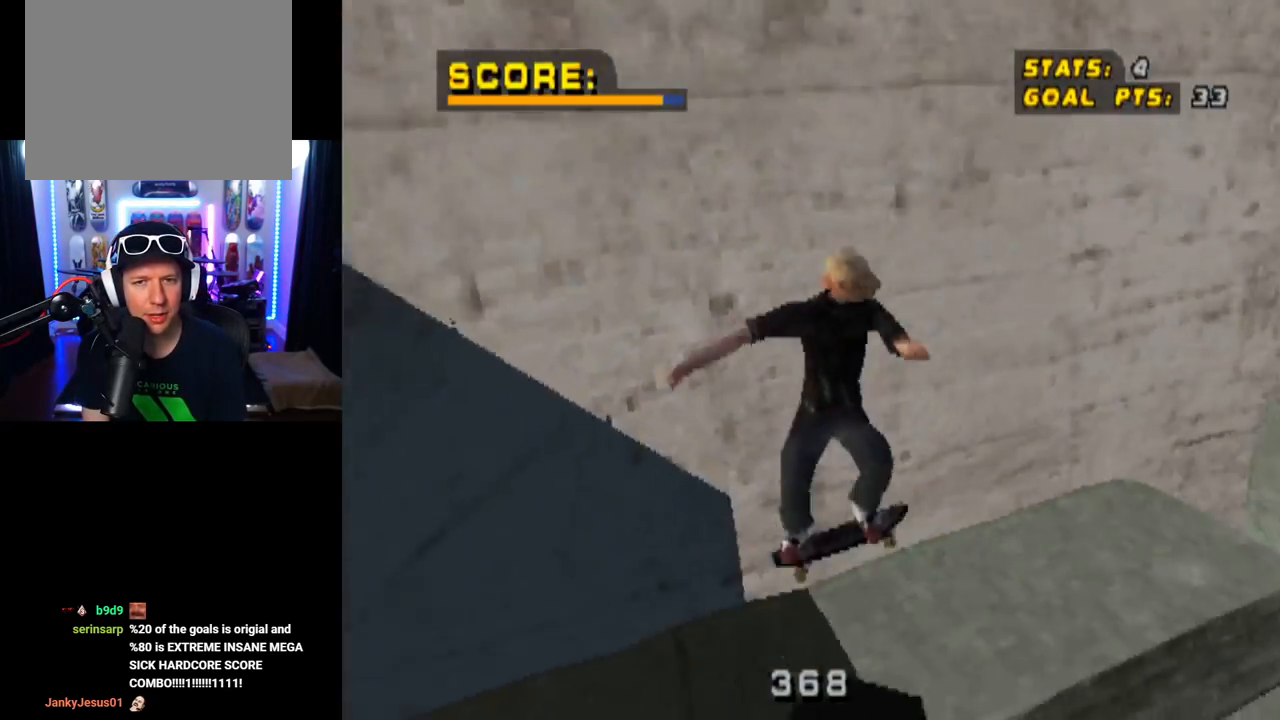
{"buttons": [], "left_stick": "center", "right_stick": "center", "events": []}
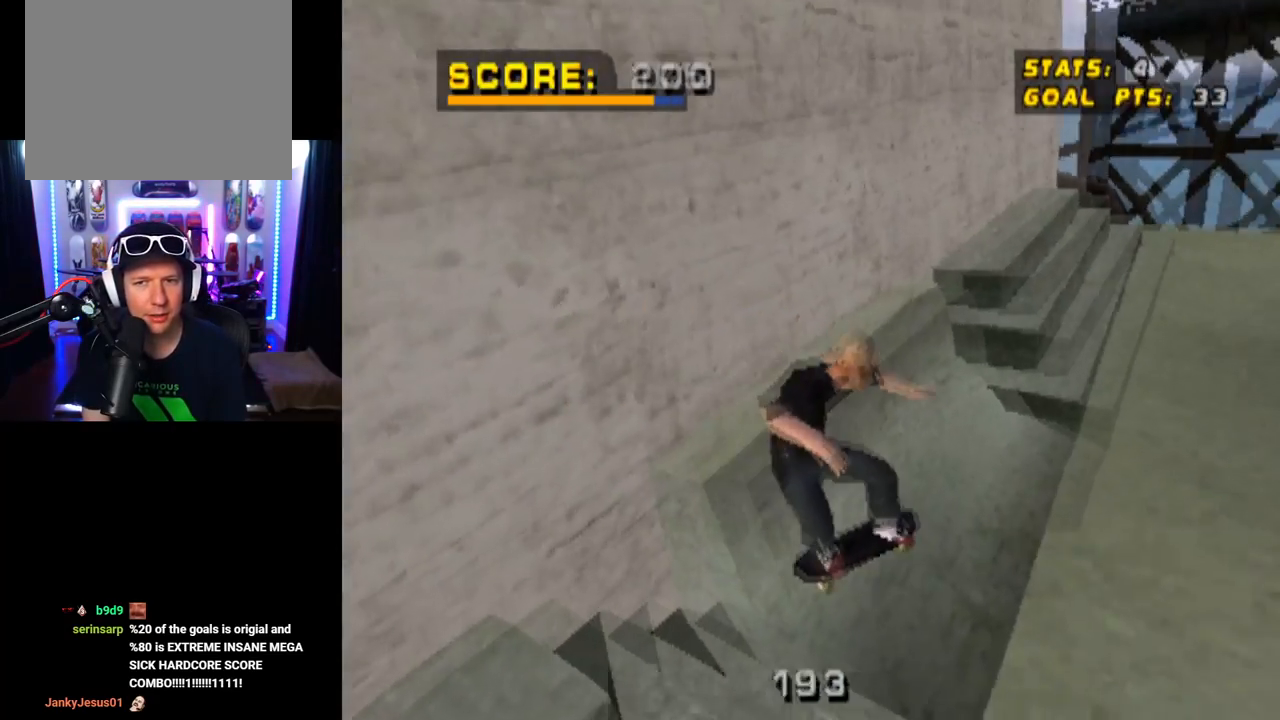
{"buttons": ["START"], "left_stick": "center", "right_stick": "left", "events": [[417, "START", "down"], [467, "right_stick", "left"]]}
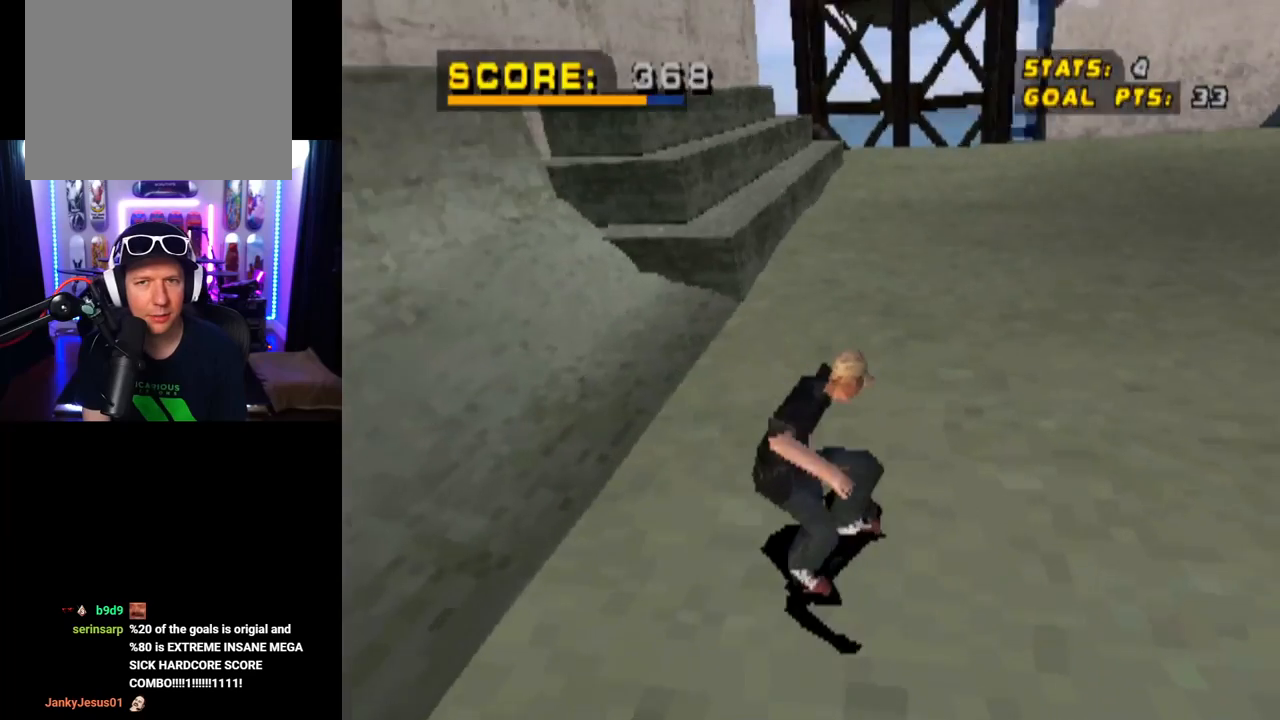
{"buttons": [], "left_stick": "center", "right_stick": "center", "events": [[134, "right_stick", "center"], [150, "START", "up"], [300, "DPAD_DOWN", "down"], [451, "DPAD_DOWN", "up"]]}
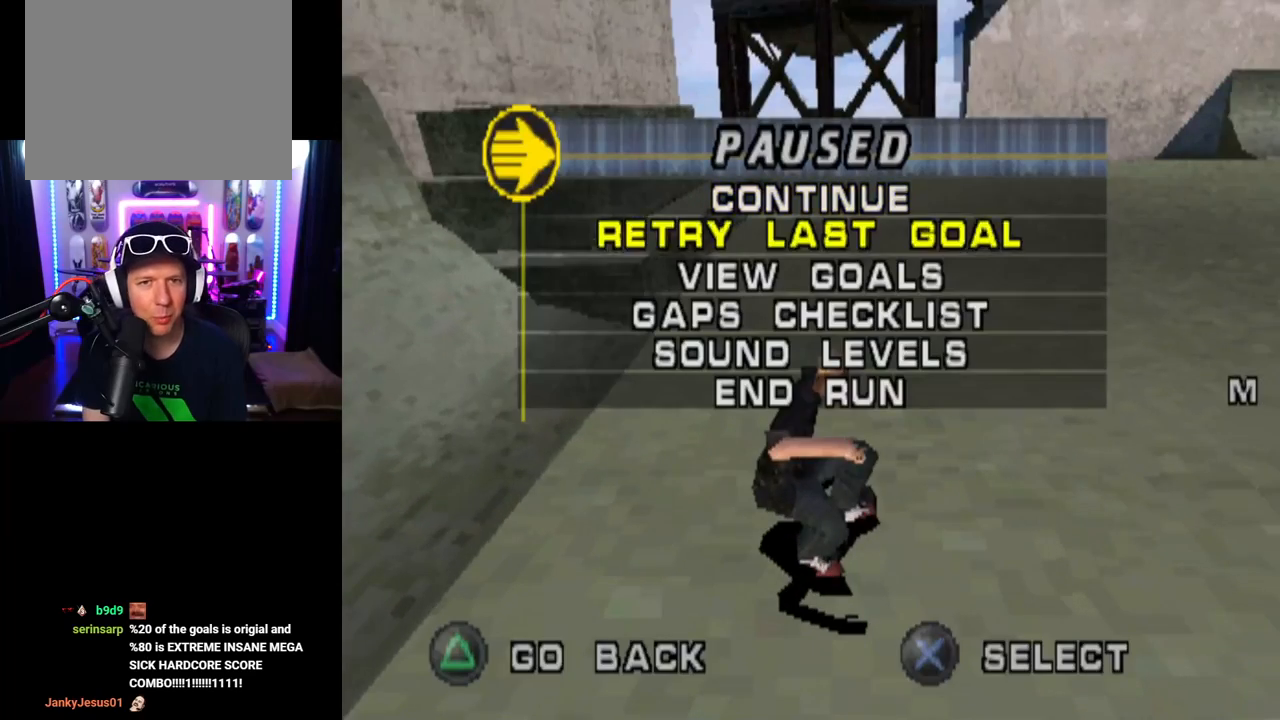
{"buttons": ["CROSS"], "left_stick": "center", "right_stick": "center", "events": [[367, "CROSS", "down"]]}
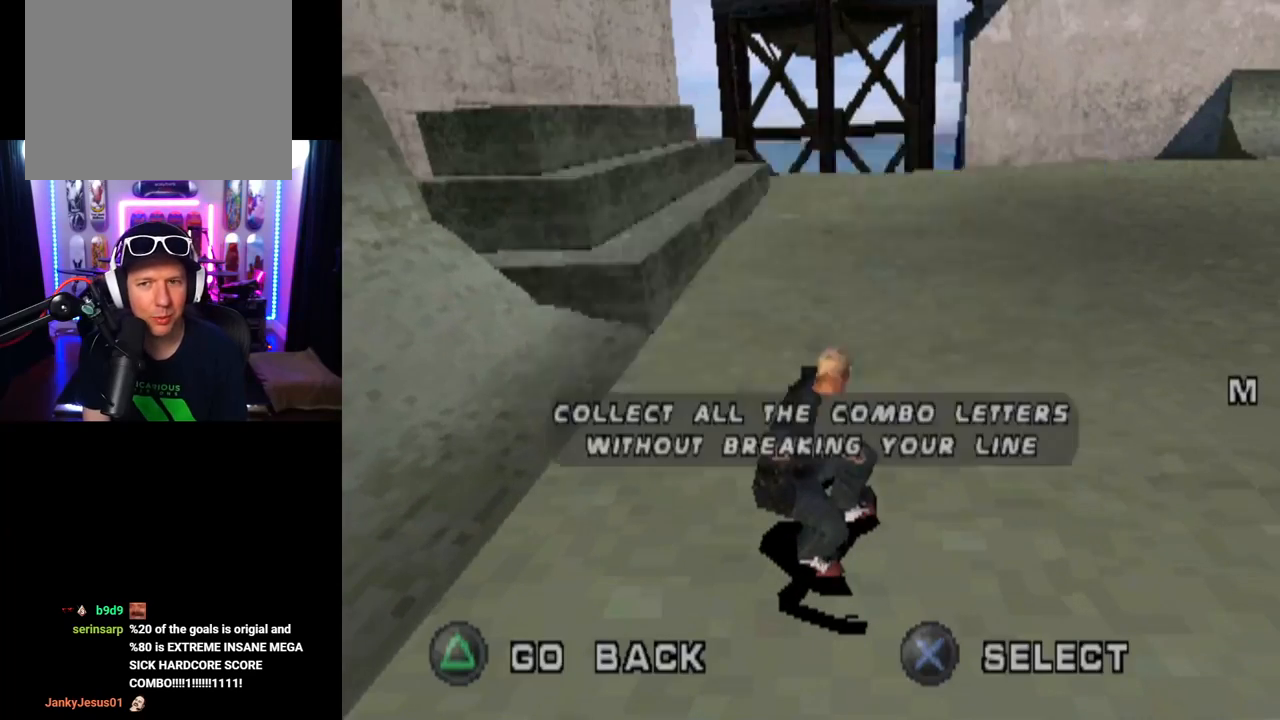
{"buttons": [], "left_stick": "center", "right_stick": "center", "events": [[17, "CROSS", "up"]]}
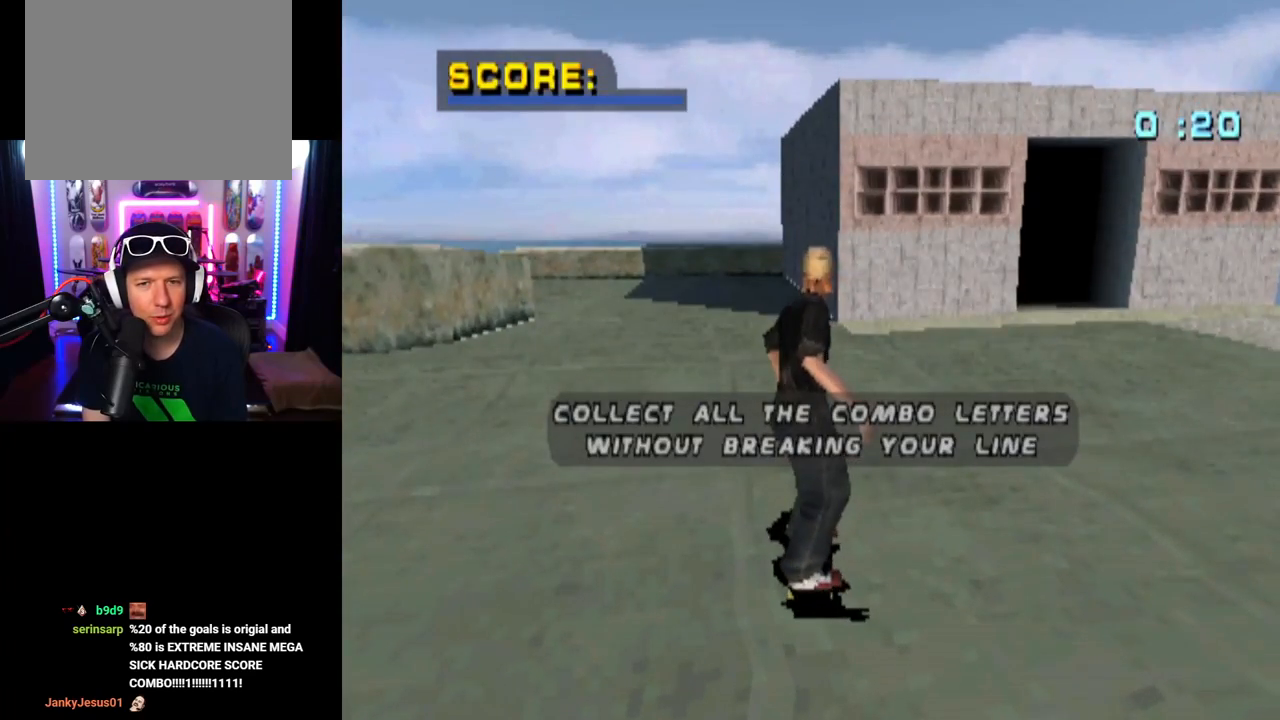
{"buttons": ["CROSS"], "left_stick": "center", "right_stick": "center", "events": [[383, "CROSS", "down"]]}
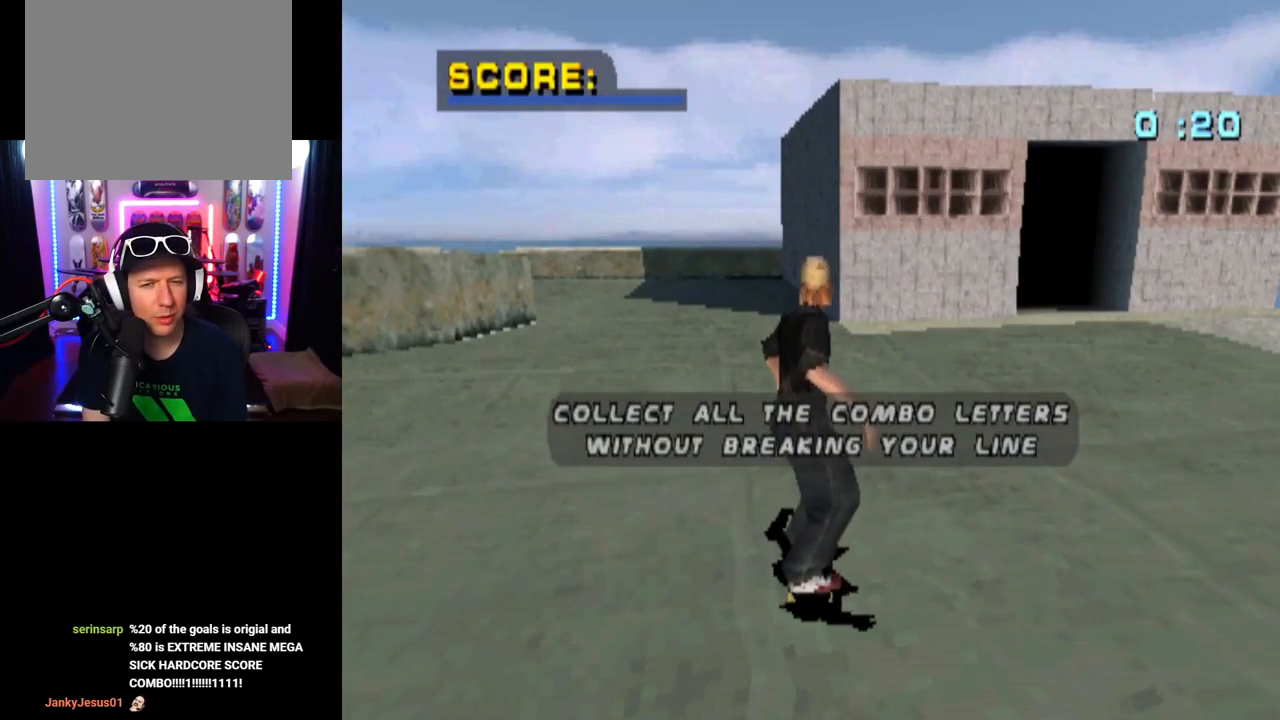
{"buttons": ["CROSS", "DPAD_LEFT"], "left_stick": "center", "right_stick": "center", "events": [[100, "DPAD_LEFT", "down"], [150, "DPAD_DOWN", "down"], [417, "DPAD_DOWN", "up"]]}
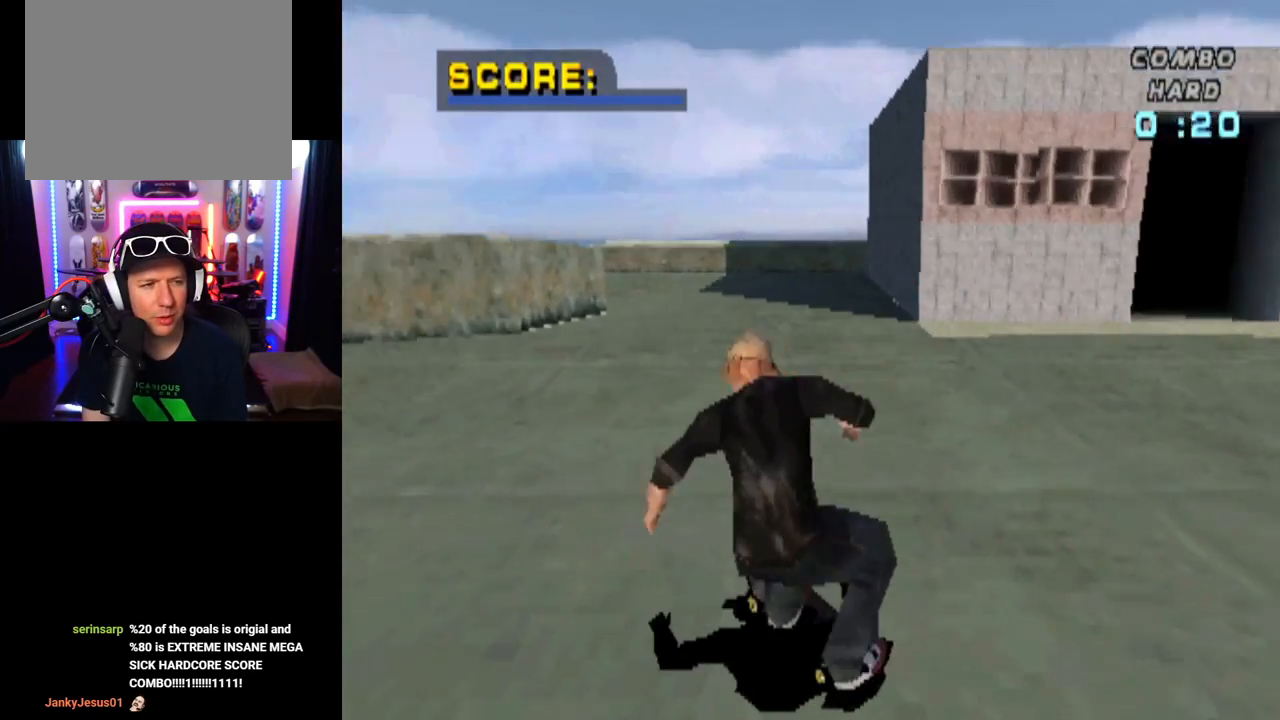
{"buttons": ["CROSS", "DPAD_RIGHT"], "left_stick": "center", "right_stick": "center", "events": [[100, "DPAD_DOWN", "down"], [133, "DPAD_LEFT", "up"], [267, "DPAD_RIGHT", "down"], [283, "DPAD_DOWN", "up"]]}
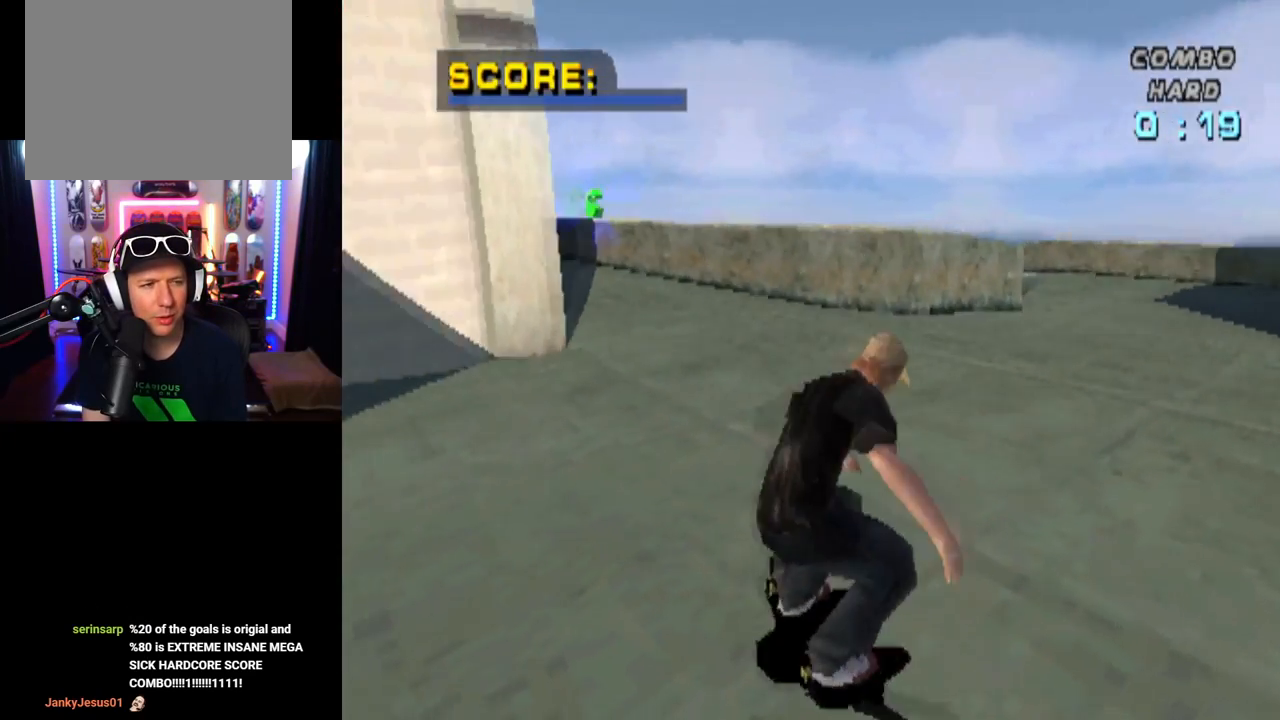
{"buttons": ["CROSS"], "left_stick": "center", "right_stick": "center", "events": [[50, "DPAD_RIGHT", "up"]]}
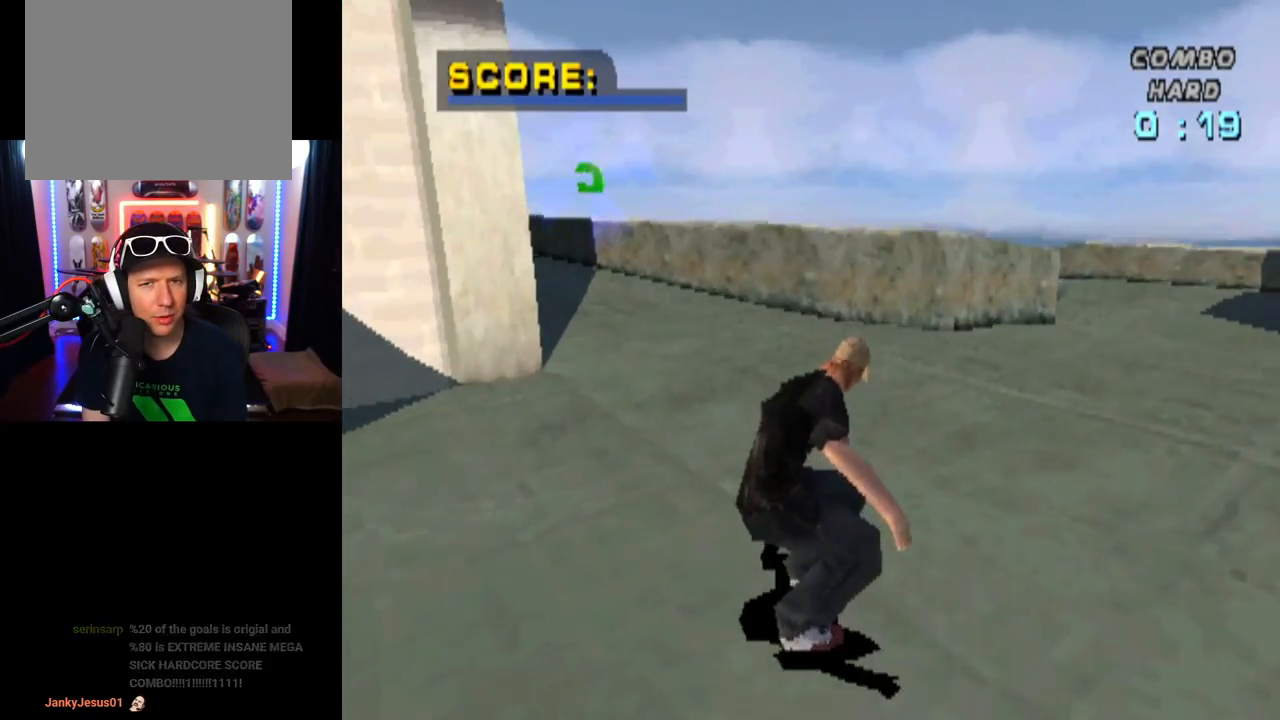
{"buttons": ["CROSS"], "left_stick": "center", "right_stick": "center", "events": [[200, "DPAD_LEFT", "down"], [300, "DPAD_UP", "down"], [317, "DPAD_UP", "up"], [367, "DPAD_LEFT", "up"]]}
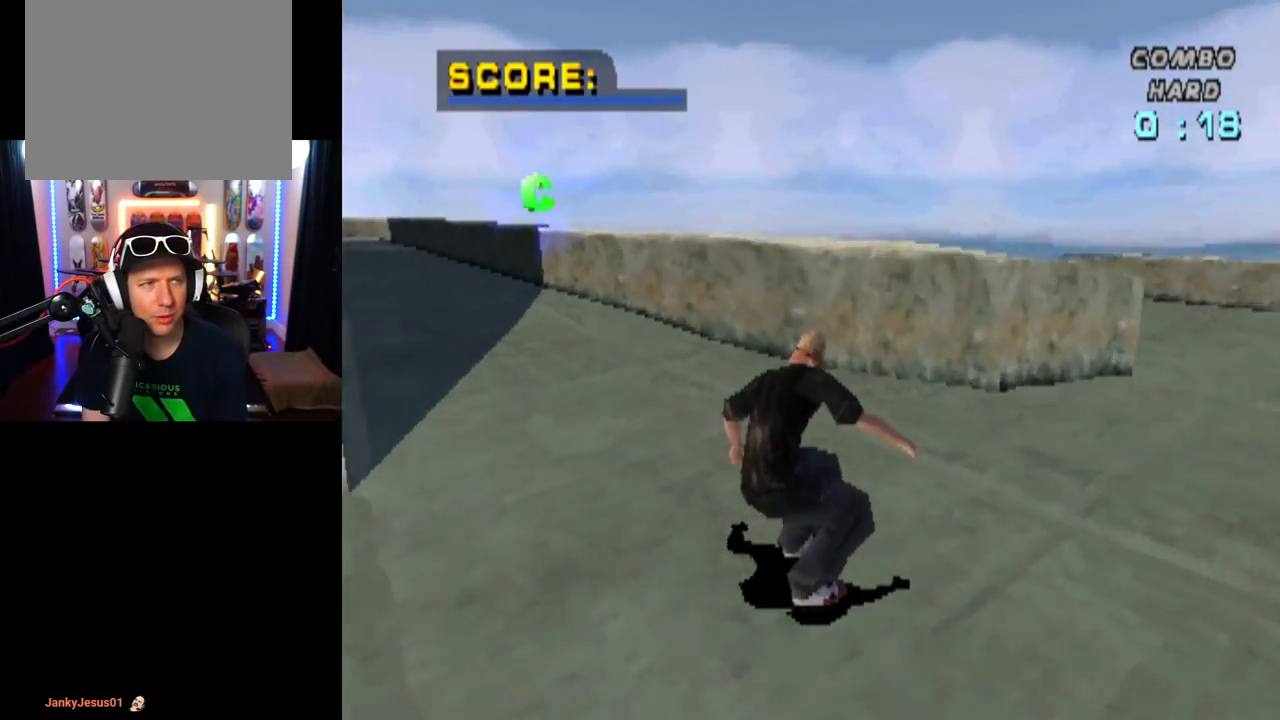
{"buttons": ["CROSS", "DPAD_UP"], "left_stick": "center", "right_stick": "center", "events": [[100, "DPAD_LEFT", "down"], [184, "DPAD_LEFT", "up"], [300, "DPAD_UP", "down"], [367, "DPAD_RIGHT", "down"], [367, "DPAD_UP", "up"], [467, "DPAD_RIGHT", "up"], [484, "DPAD_UP", "down"]]}
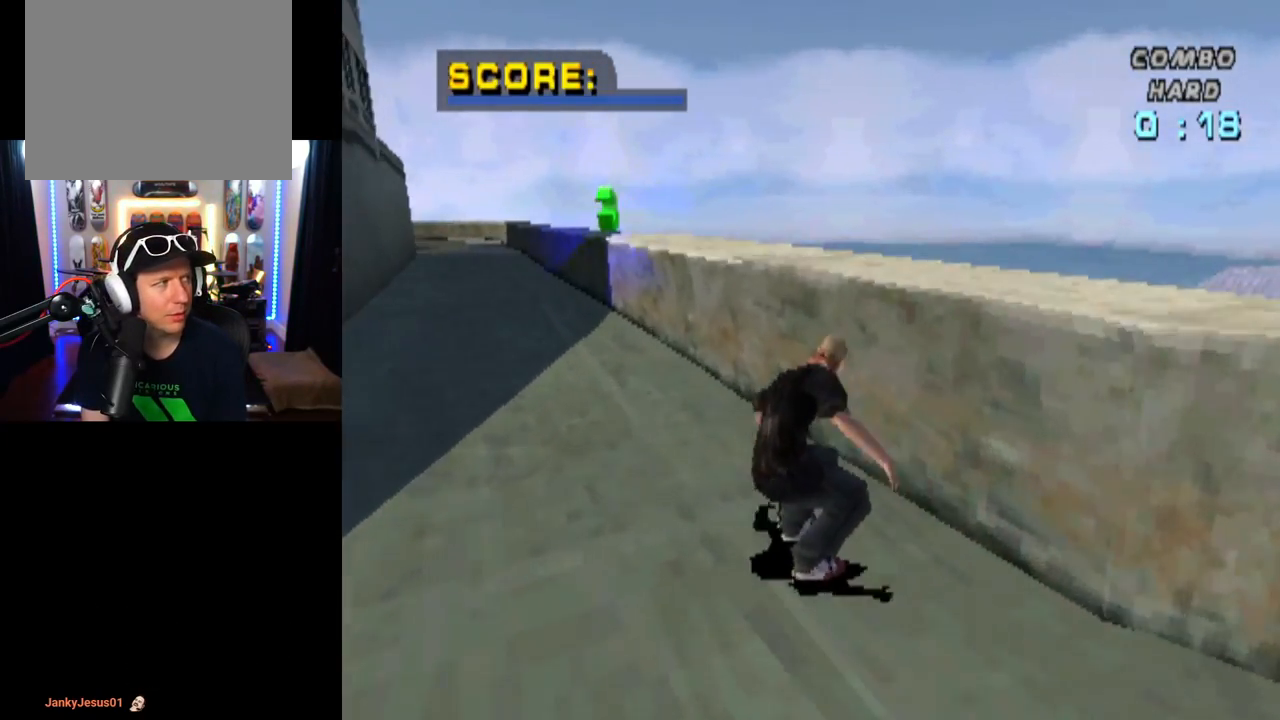
{"buttons": ["TRIANGLE"], "left_stick": "center", "right_stick": "center", "events": [[100, "TRIANGLE", "down"], [133, "CROSS", "up"], [350, "DPAD_UP", "up"]]}
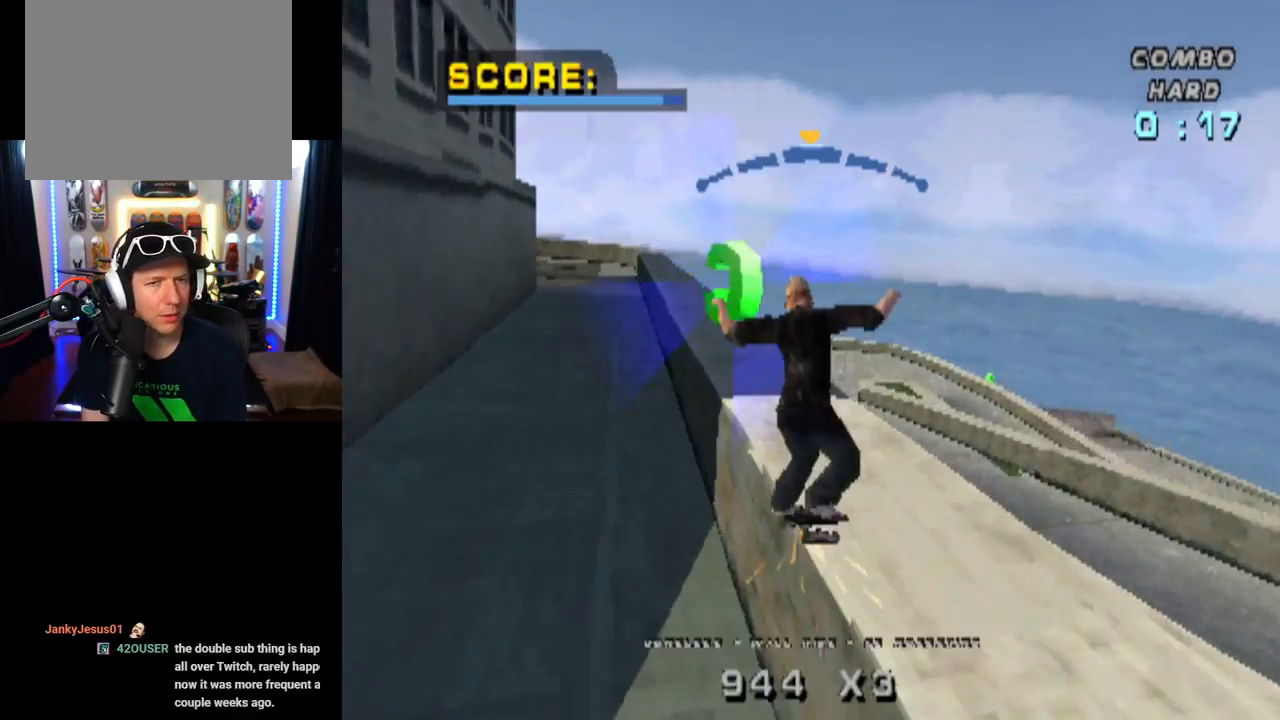
{"buttons": ["TRIANGLE"], "left_stick": "center", "right_stick": "center", "events": []}
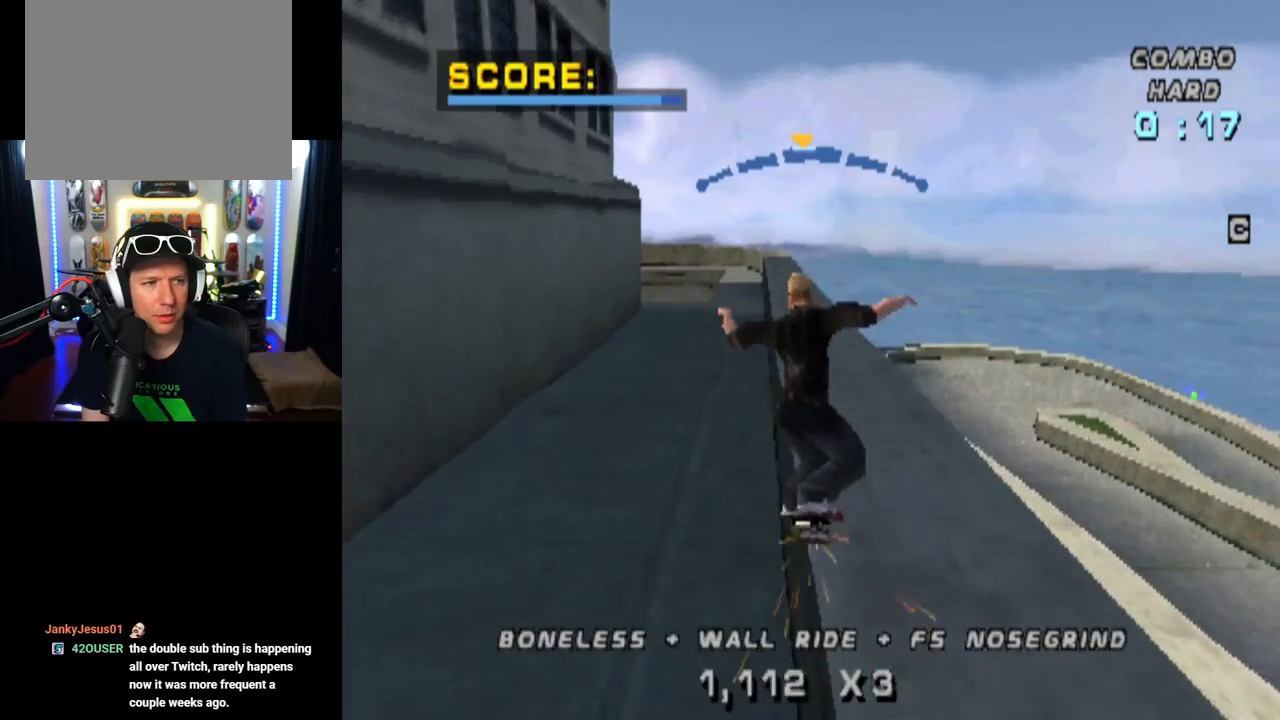
{"buttons": ["TRIANGLE"], "left_stick": "center", "right_stick": "center", "events": [[350, "DPAD_RIGHT", "down"], [433, "DPAD_RIGHT", "up"]]}
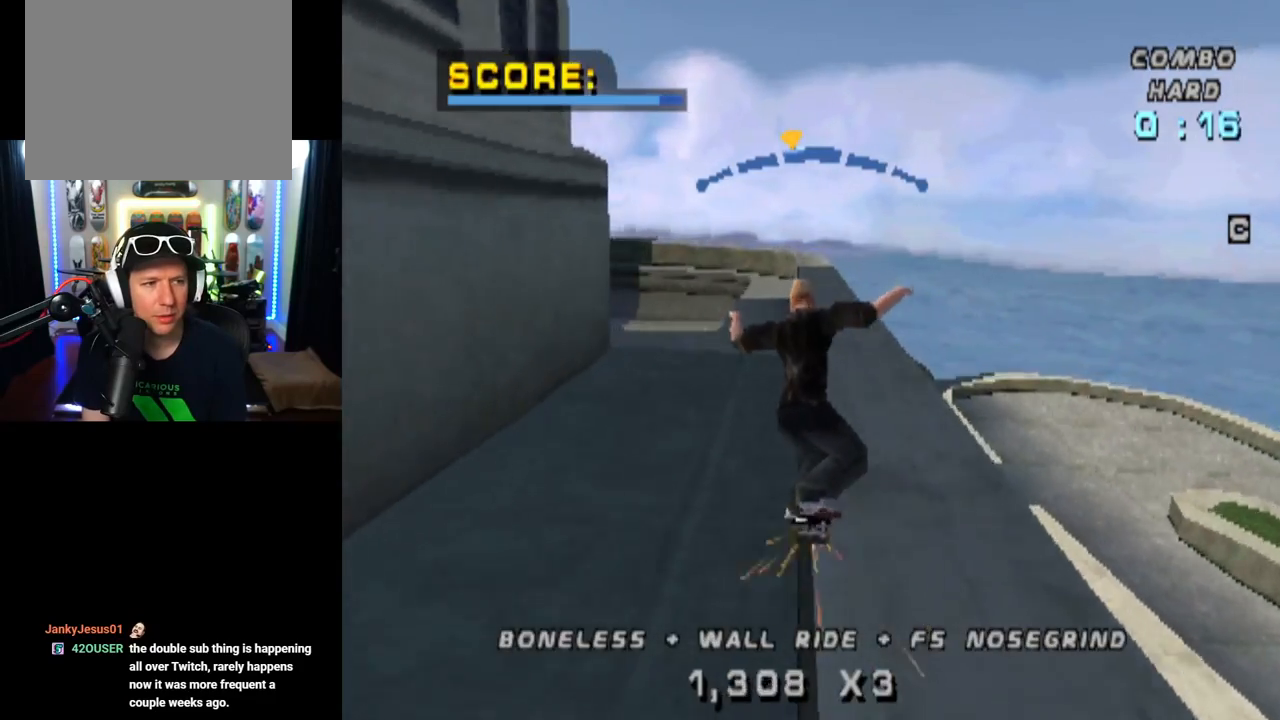
{"buttons": ["TRIANGLE"], "left_stick": "center", "right_stick": "center", "events": [[117, "DPAD_LEFT", "down"], [217, "DPAD_LEFT", "up"]]}
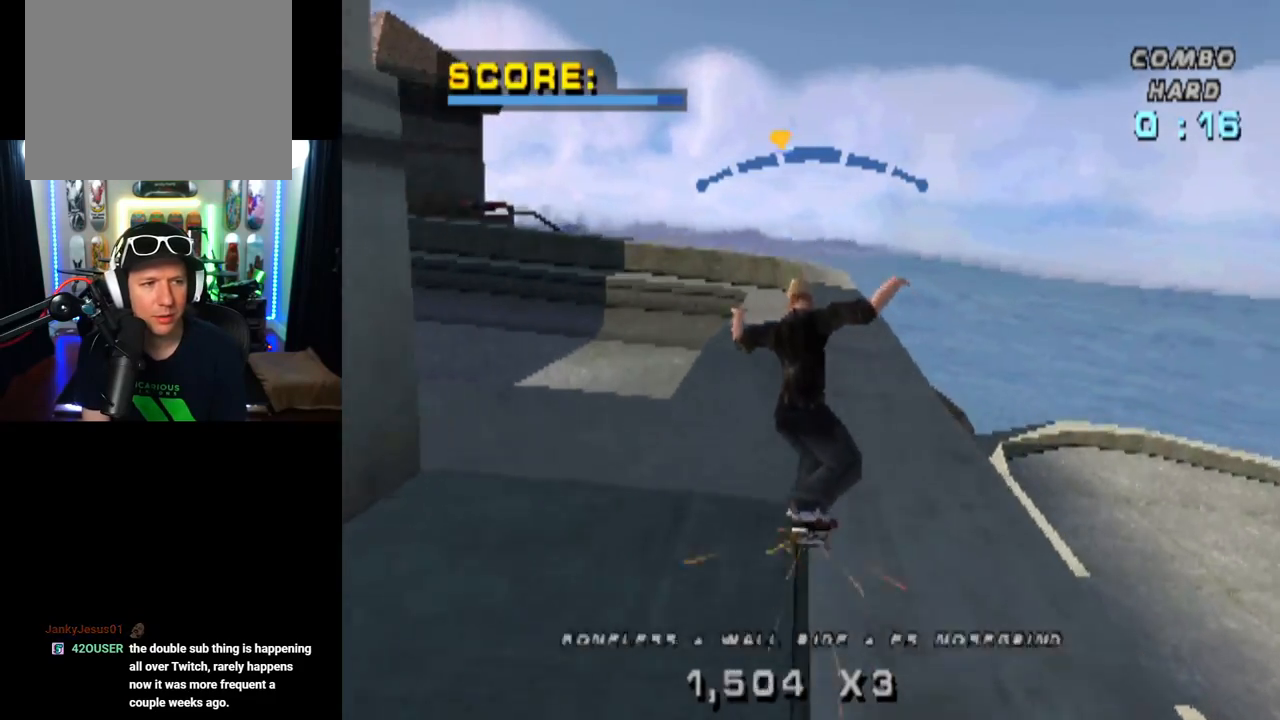
{"buttons": ["TRIANGLE"], "left_stick": "center", "right_stick": "center", "events": [[33, "DPAD_RIGHT", "down"], [166, "DPAD_RIGHT", "up"]]}
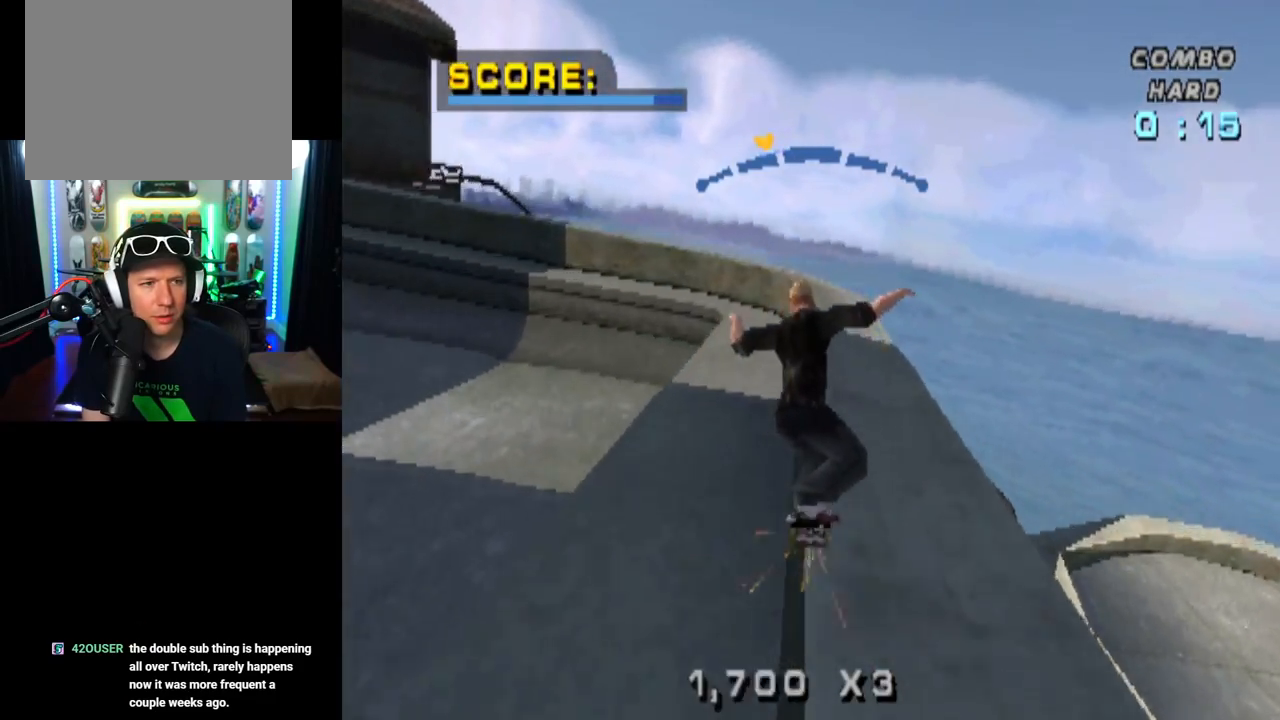
{"buttons": ["TRIANGLE"], "left_stick": "center", "right_stick": "center", "events": [[67, "DPAD_RIGHT", "down"], [117, "DPAD_RIGHT", "up"]]}
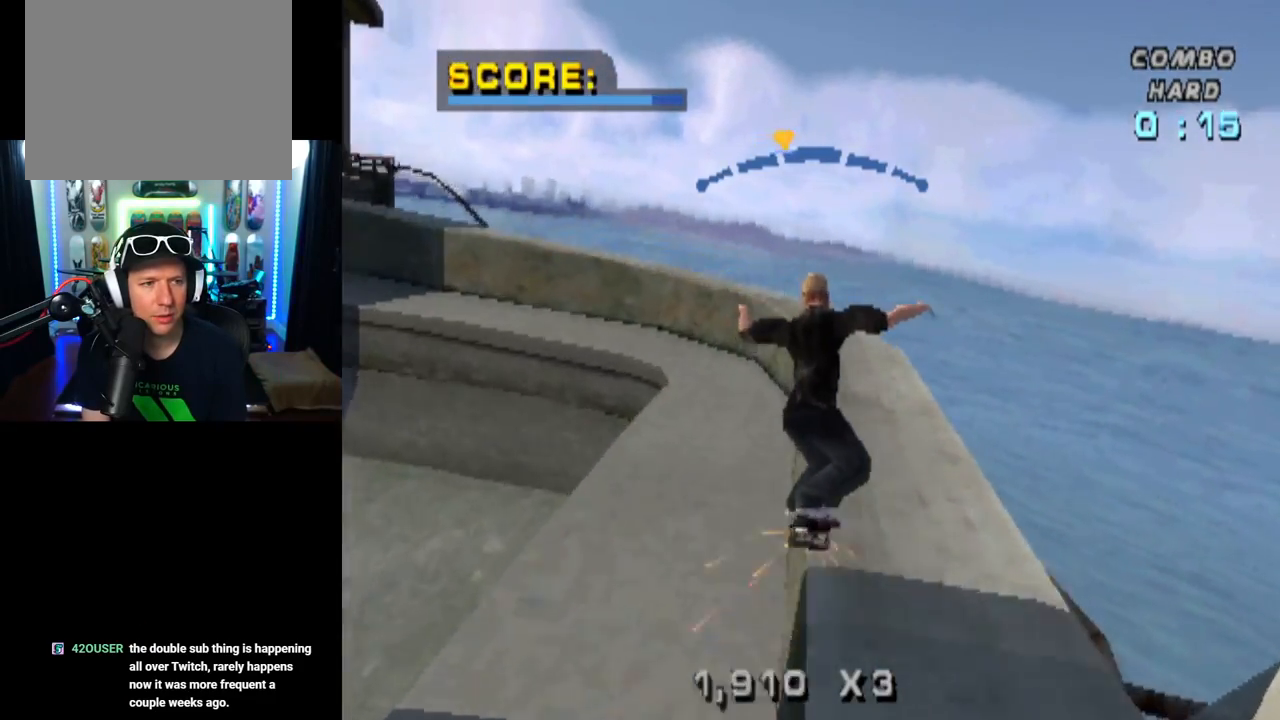
{"buttons": ["TRIANGLE"], "left_stick": "center", "right_stick": "center", "events": [[283, "DPAD_LEFT", "down"], [433, "DPAD_LEFT", "up"]]}
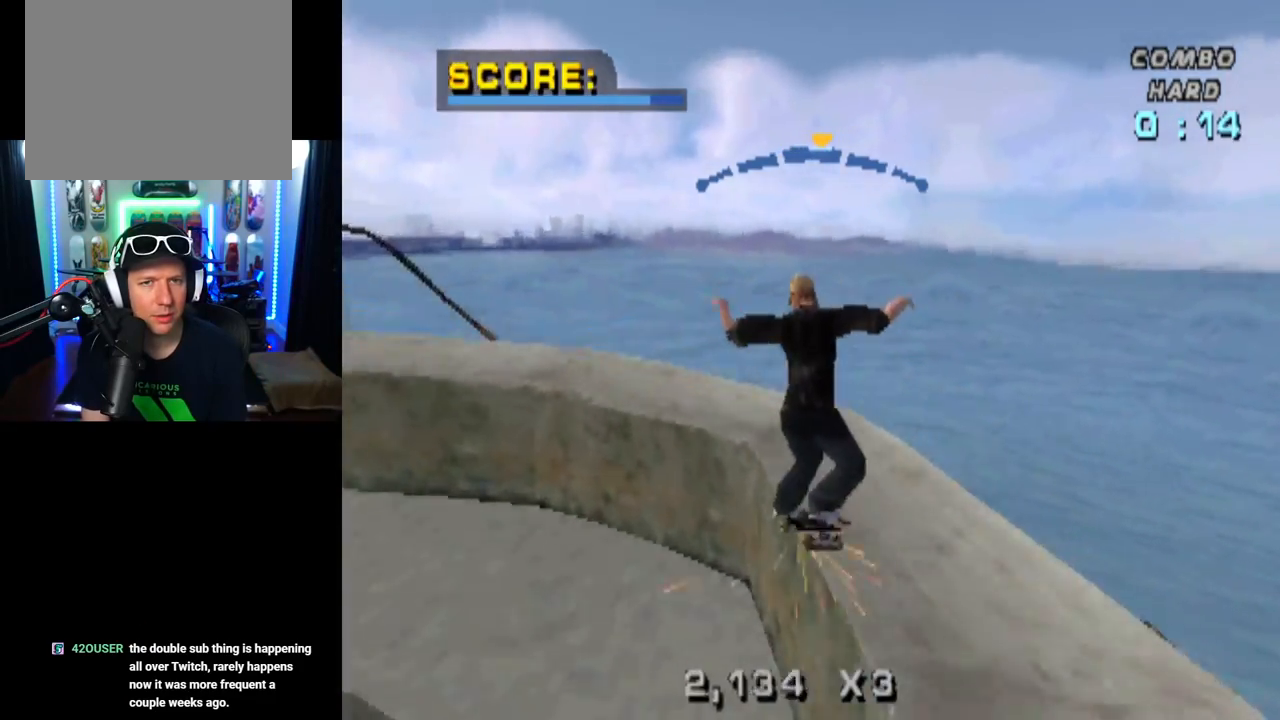
{"buttons": ["TRIANGLE"], "left_stick": "center", "right_stick": "center", "events": []}
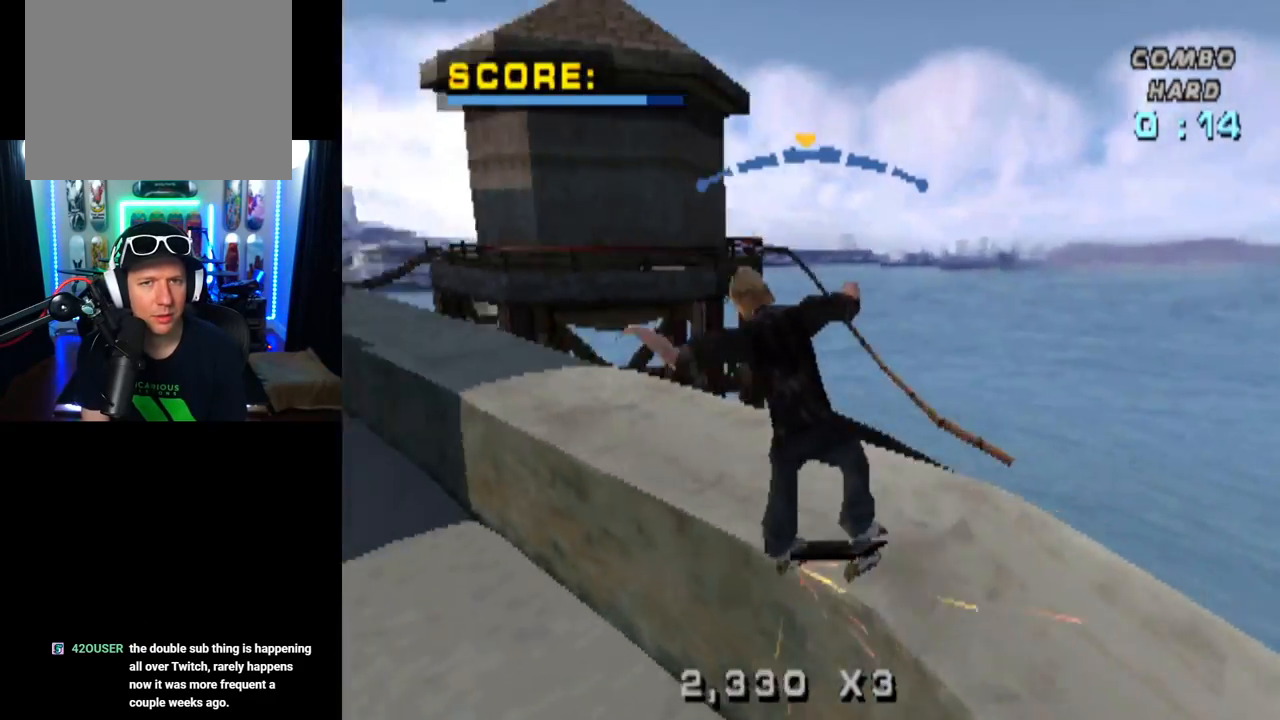
{"buttons": ["CROSS", "DPAD_LEFT"], "left_stick": "center", "right_stick": "center", "events": [[116, "DPAD_RIGHT", "down"], [200, "CROSS", "down"], [216, "DPAD_RIGHT", "up"], [233, "TRIANGLE", "up"], [467, "DPAD_LEFT", "down"]]}